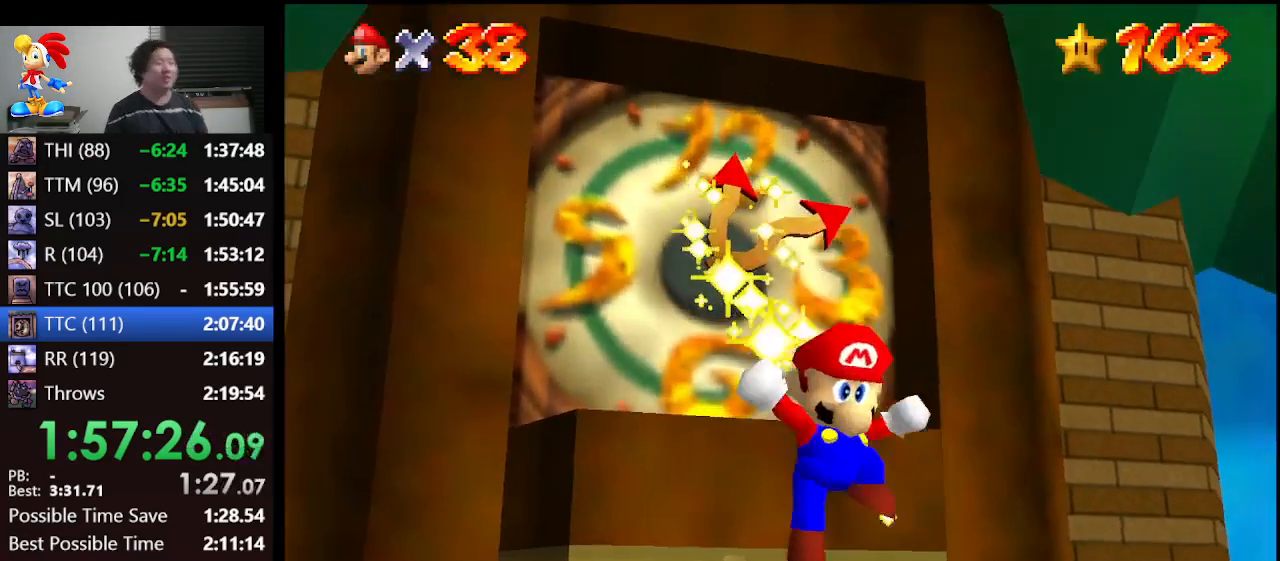
Gameplay with a controller (Nintendo layout); each line is a JSON object with the inputs held at the frame after it. "events" lists button and stick changes between this image and that frame as [ms after this image, input, new state], when the widget could be followed in between. Not read: L1 L3 R3.
{"buttons": [], "left_stick": "down", "events": []}
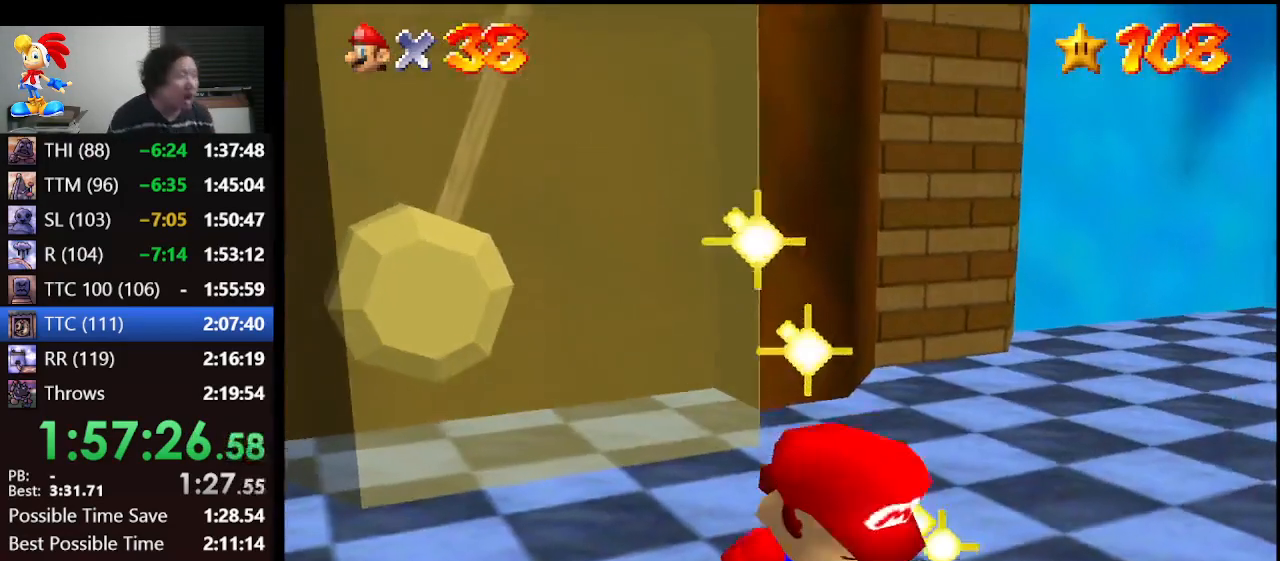
{"buttons": [], "left_stick": "center", "events": [[267, "left_stick", "center"]]}
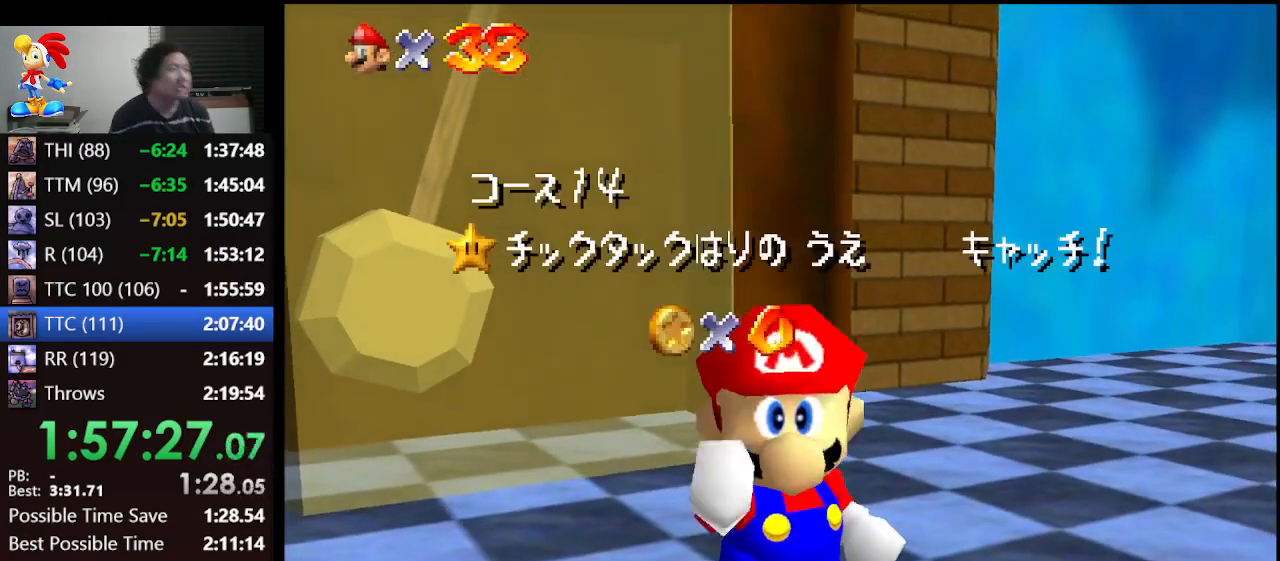
{"buttons": [], "left_stick": "center", "events": []}
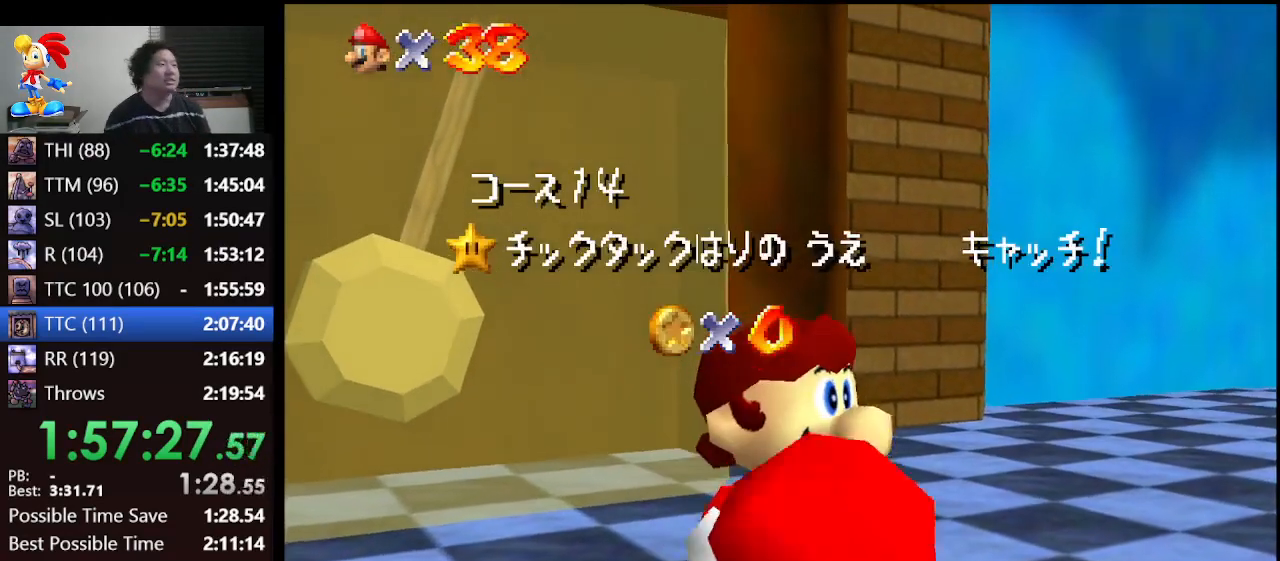
{"buttons": [], "left_stick": "down", "events": [[267, "left_stick", "down"]]}
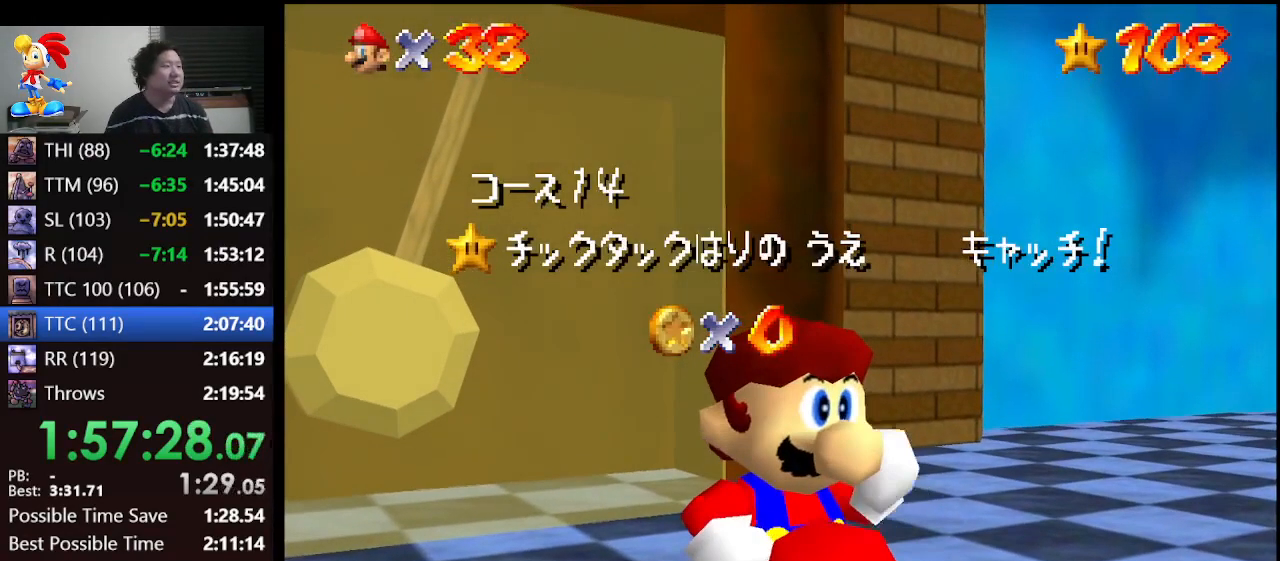
{"buttons": [], "left_stick": "center", "events": [[100, "left_stick", "center"]]}
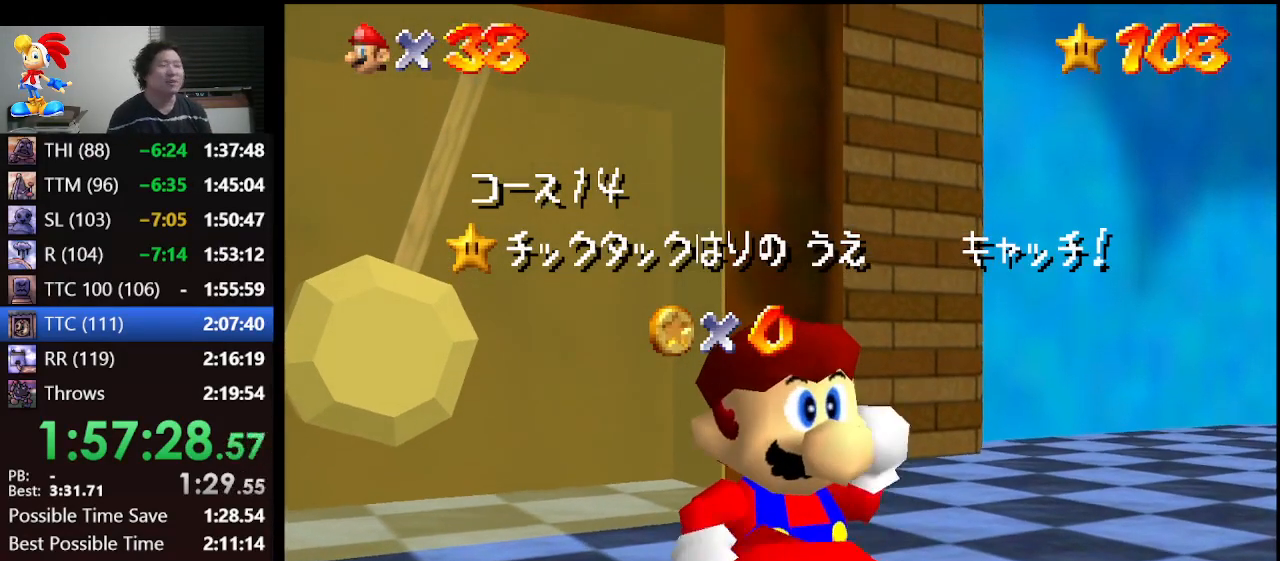
{"buttons": [], "left_stick": "down", "events": [[400, "left_stick", "down"]]}
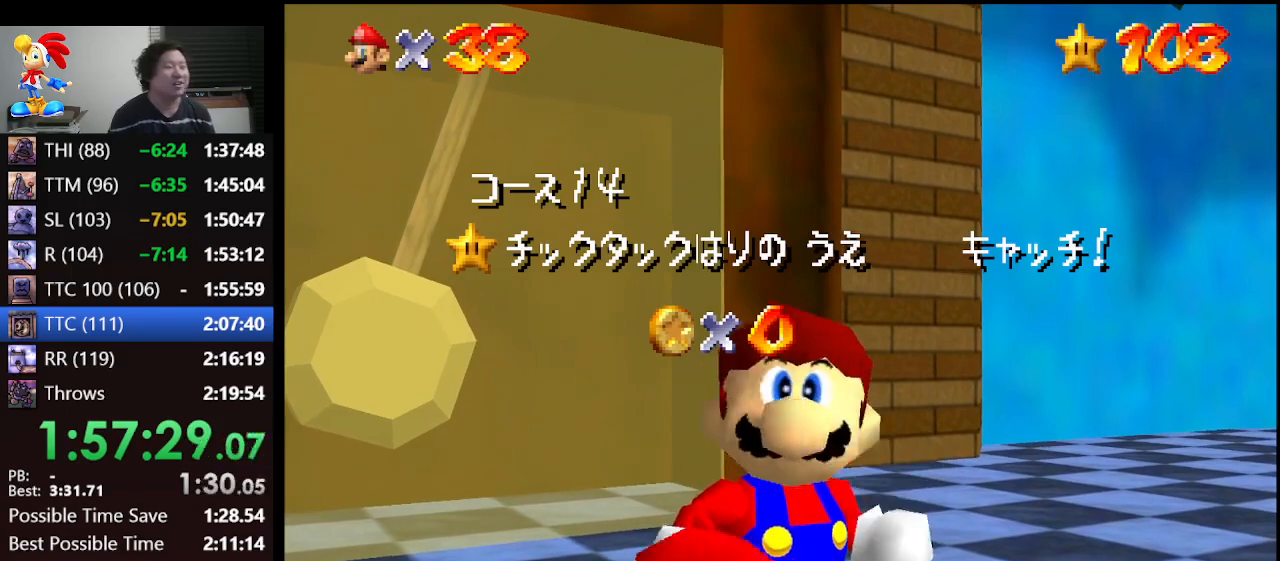
{"buttons": [], "left_stick": "down", "events": []}
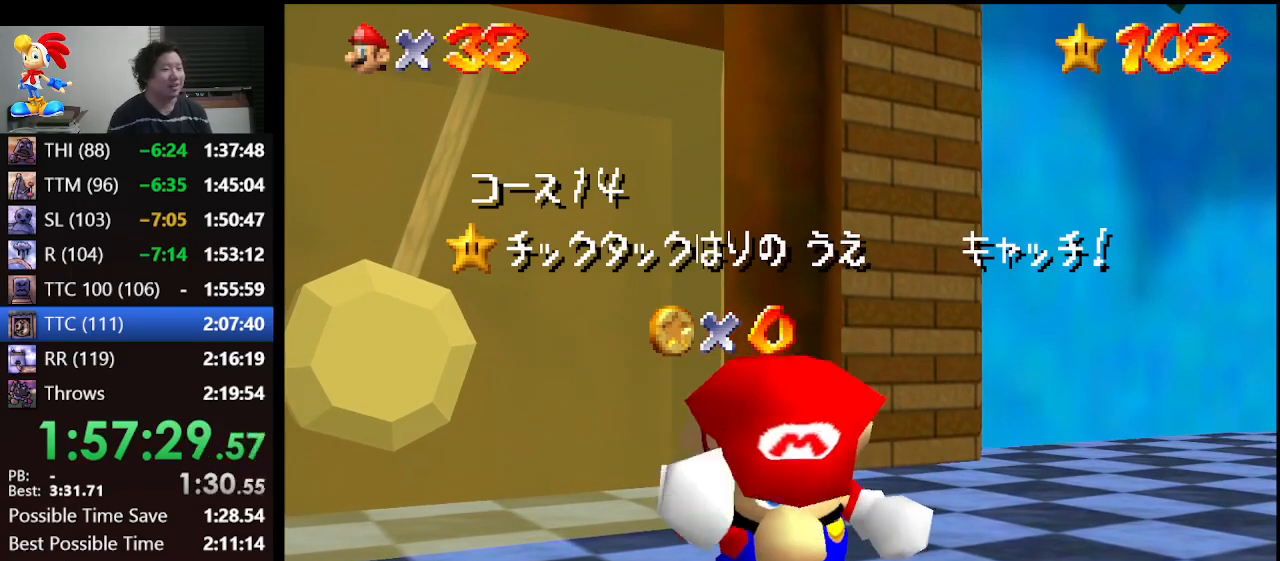
{"buttons": [], "left_stick": "down", "events": []}
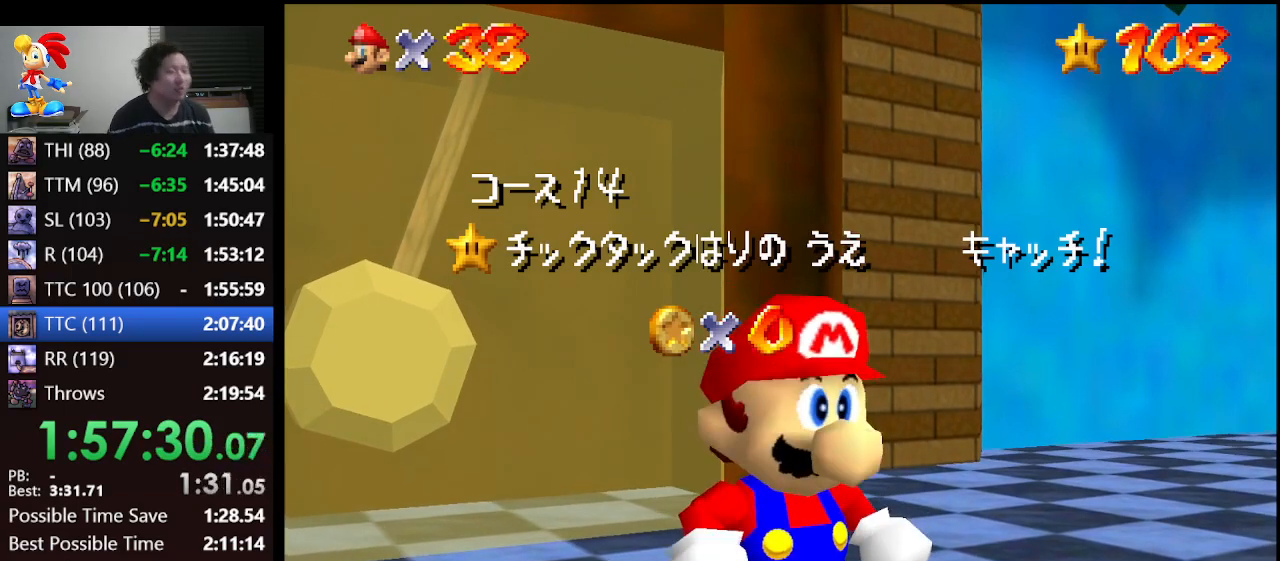
{"buttons": [], "left_stick": "down", "events": []}
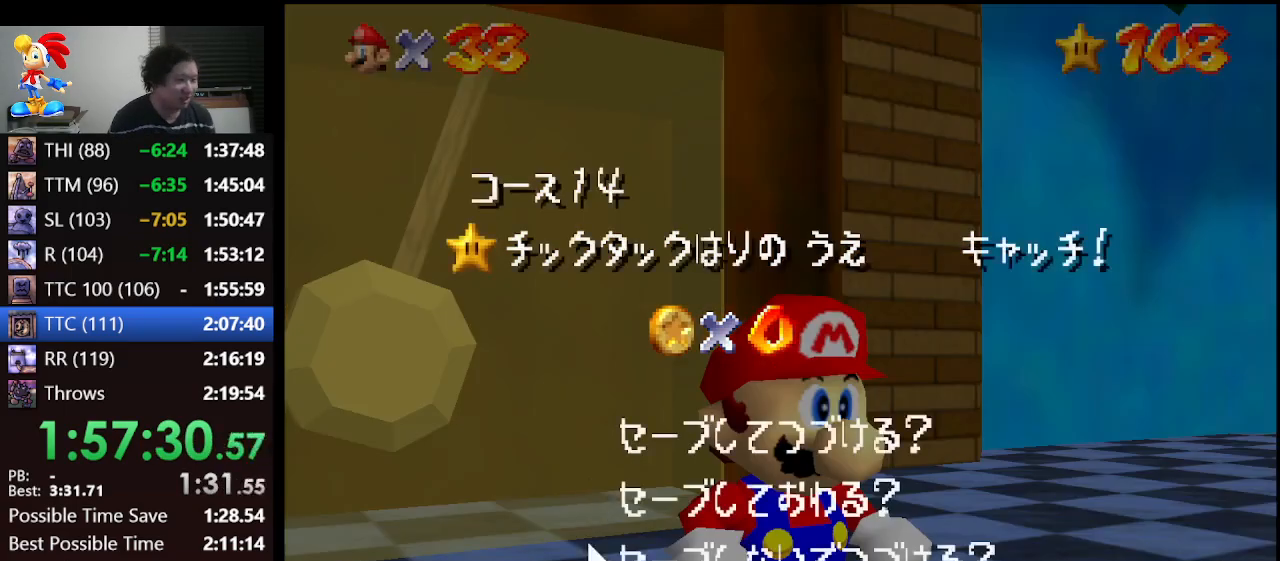
{"buttons": [], "left_stick": "up-left", "events": [[100, "A", "down"], [100, "left_stick", "center"], [200, "A", "up"], [267, "left_stick", "up-left"]]}
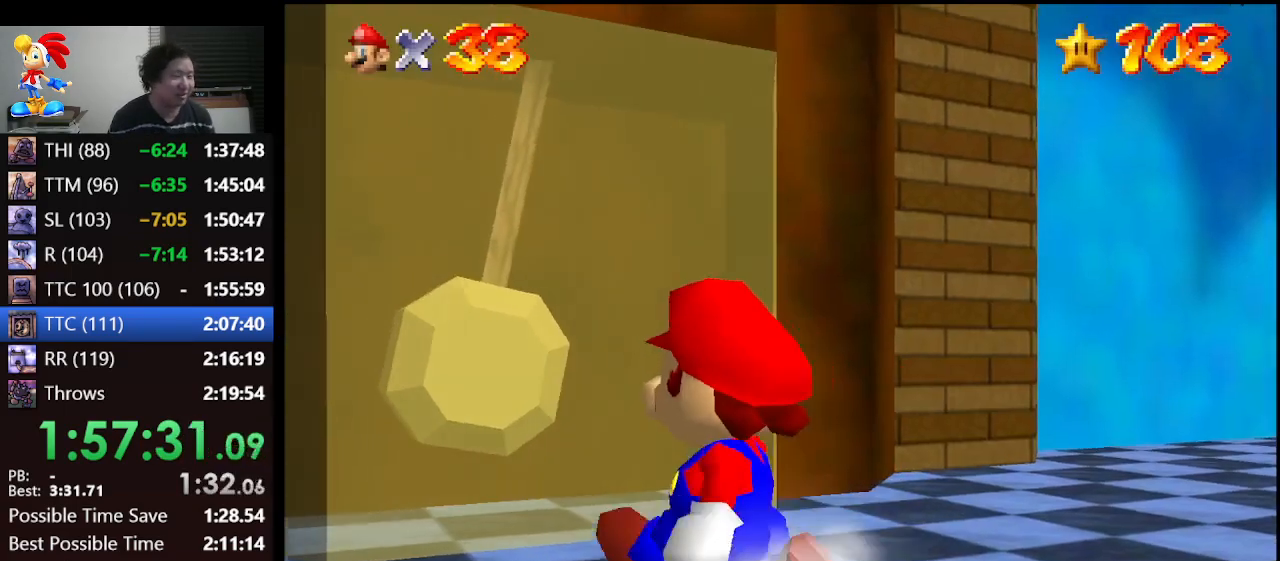
{"buttons": [], "left_stick": "up", "events": [[367, "left_stick", "up"]]}
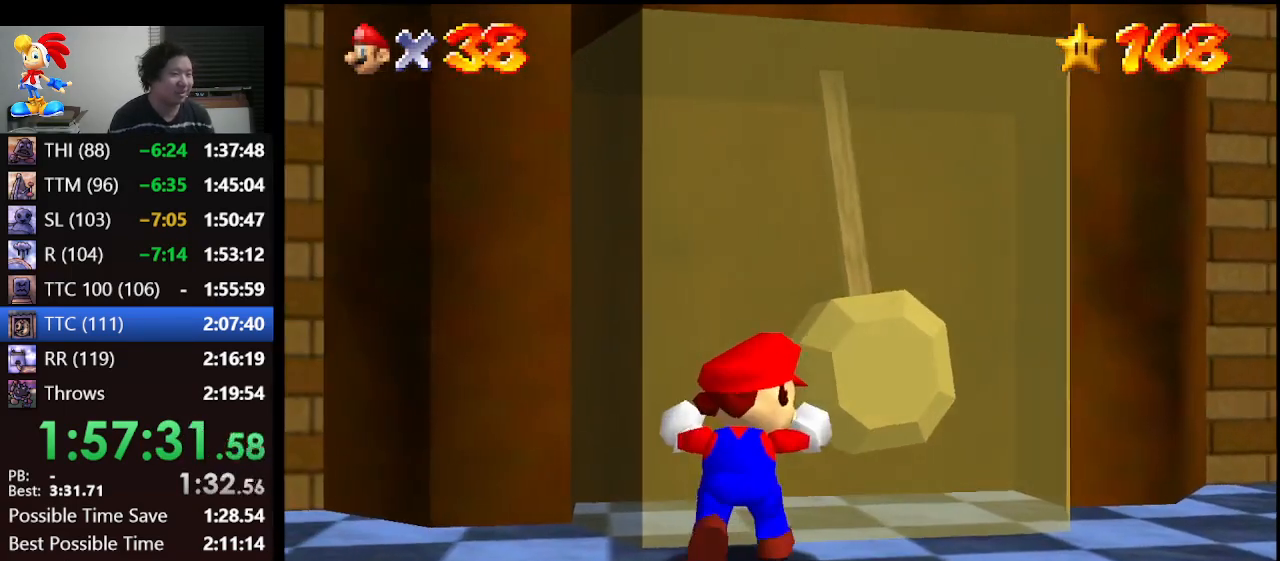
{"buttons": [], "left_stick": "up", "events": [[133, "A", "down"], [200, "A", "up"]]}
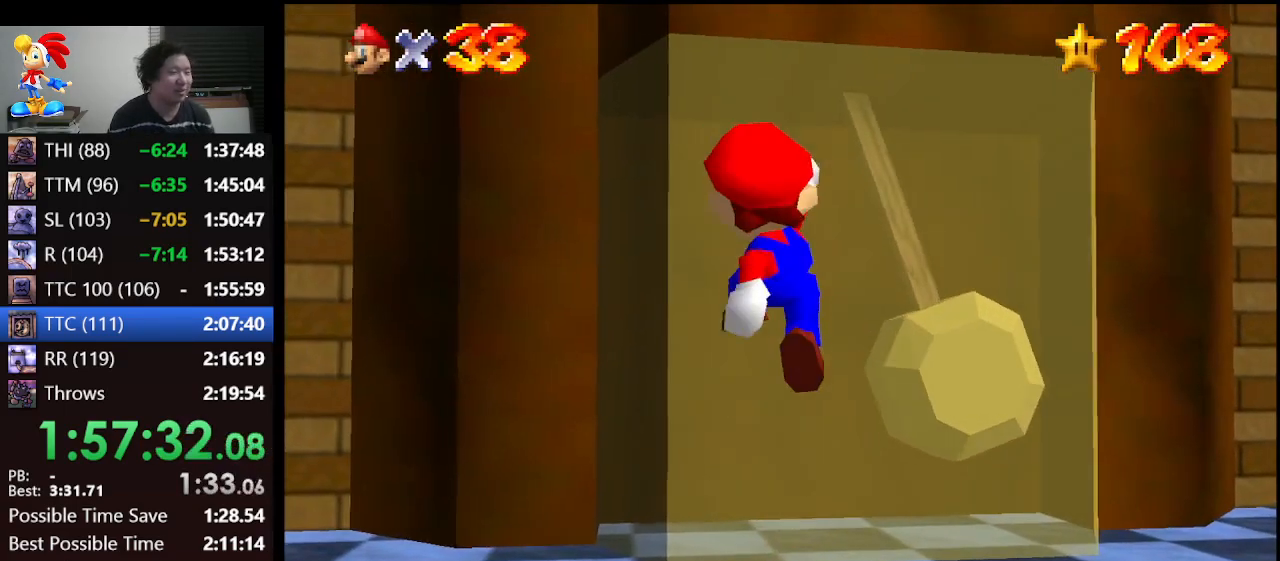
{"buttons": ["A"], "left_stick": "up", "events": [[233, "A", "down"]]}
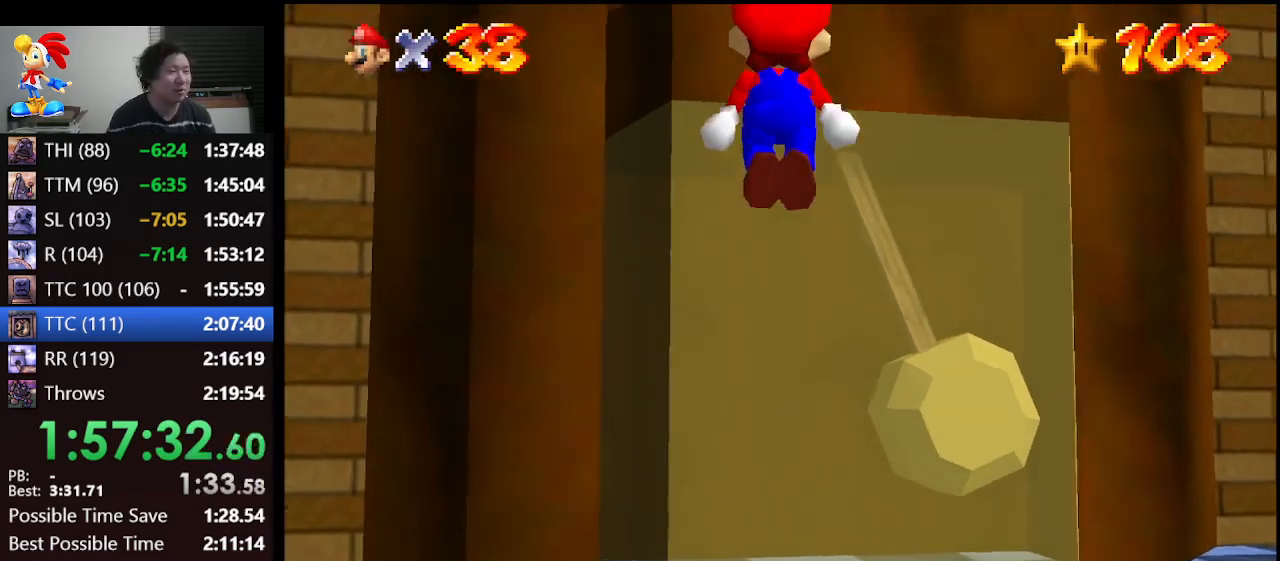
{"buttons": ["A"], "left_stick": "center", "events": [[333, "A", "up"], [367, "A", "down"], [500, "left_stick", "center"]]}
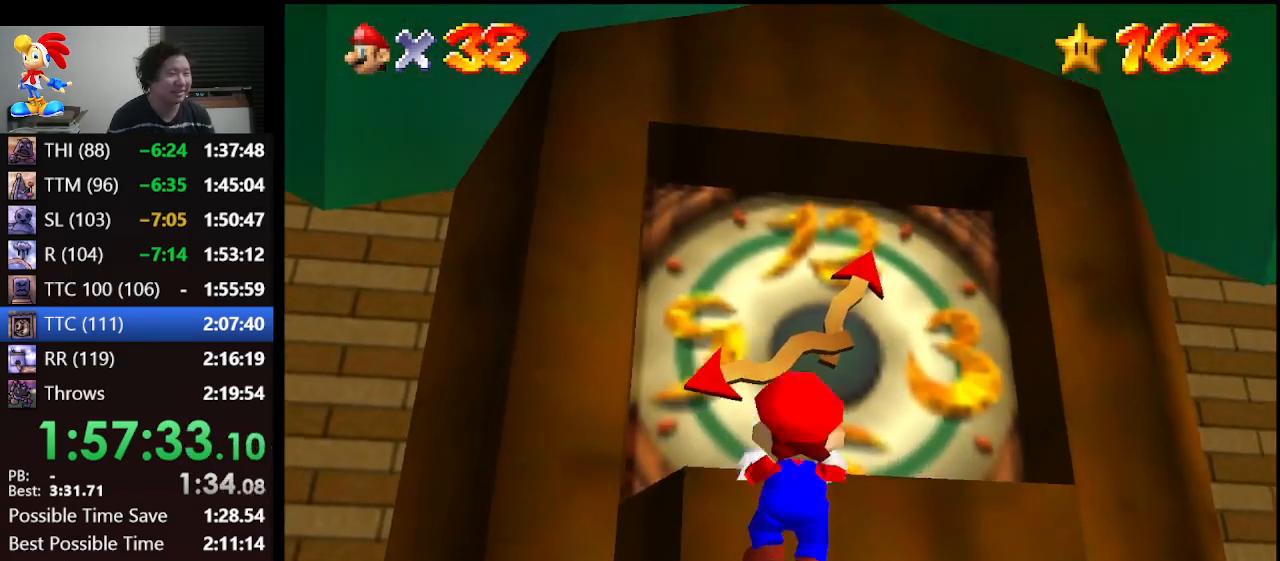
{"buttons": [], "left_stick": "center", "events": [[33, "A", "up"]]}
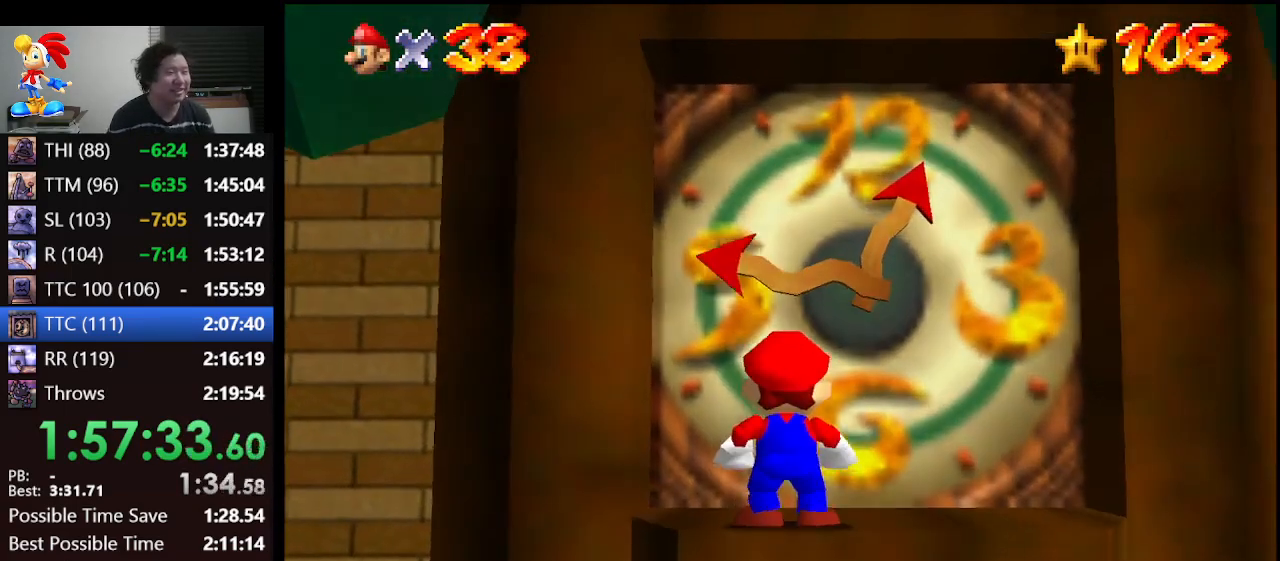
{"buttons": [], "left_stick": "center", "events": []}
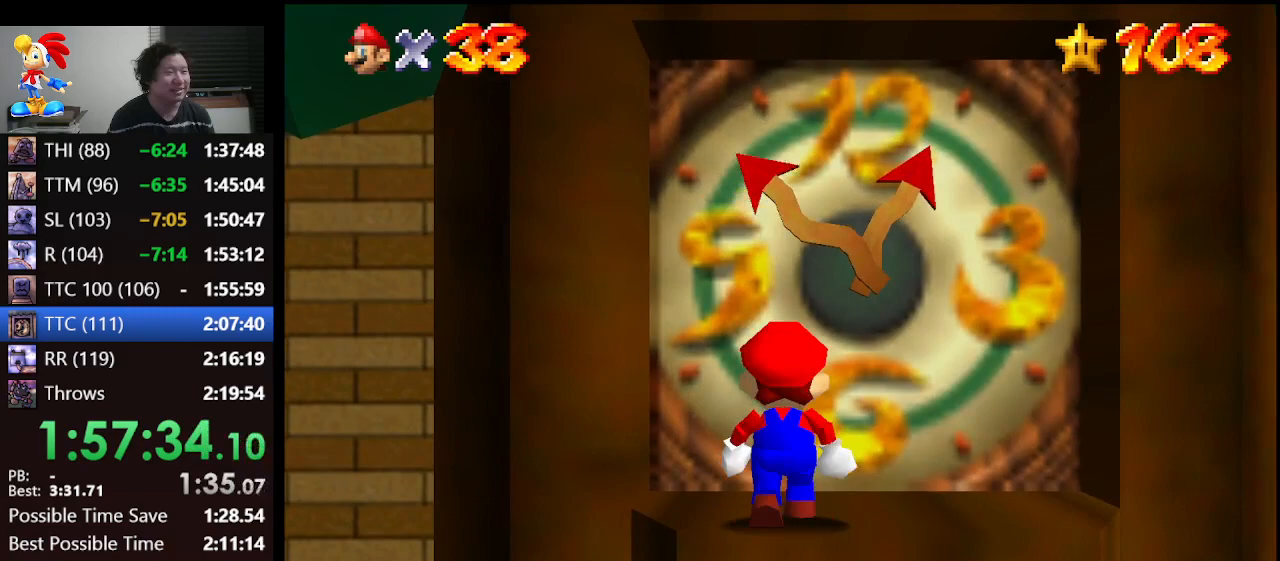
{"buttons": [], "left_stick": "up", "events": [[267, "left_stick", "up-right"], [400, "left_stick", "up"]]}
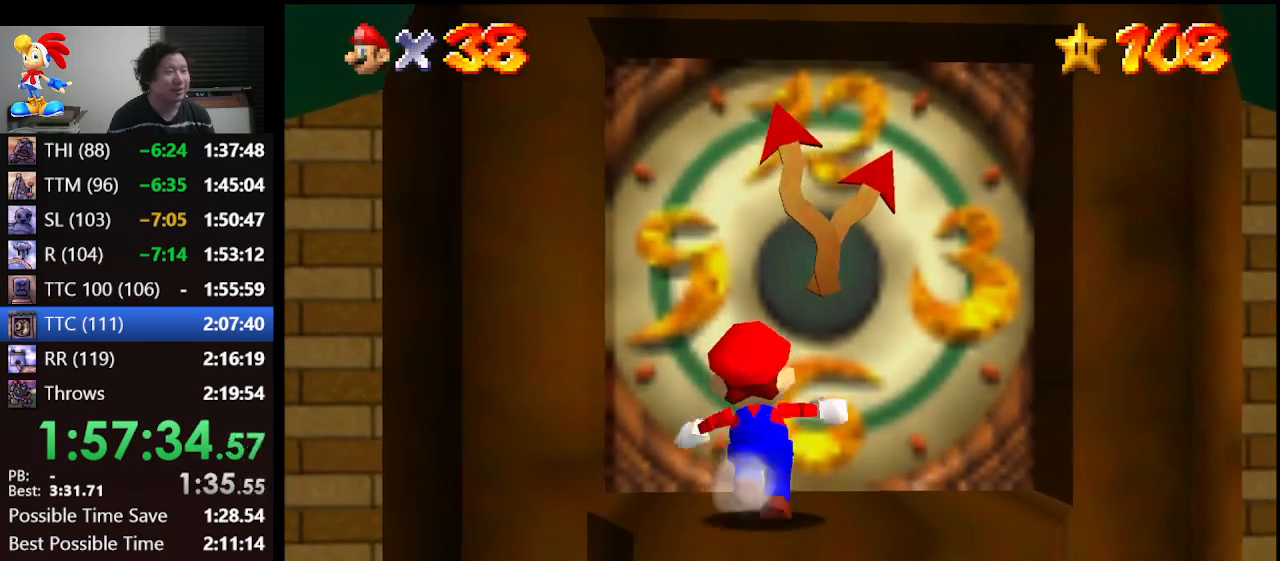
{"buttons": [], "left_stick": "up", "events": []}
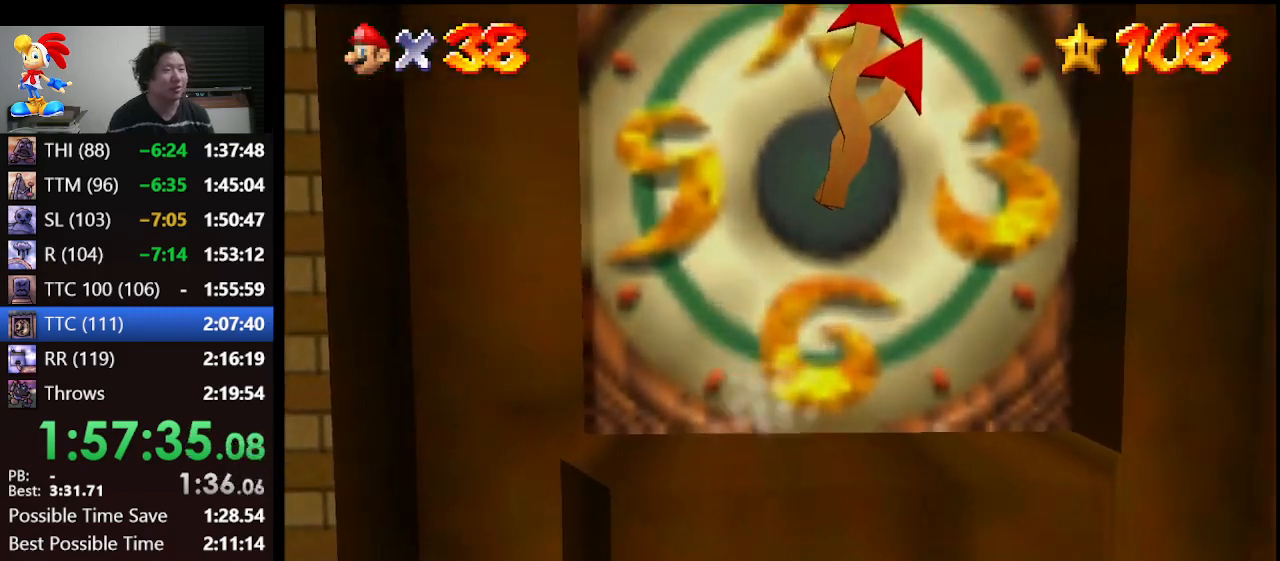
{"buttons": [], "left_stick": "center", "events": [[267, "left_stick", "up-right"], [467, "left_stick", "center"]]}
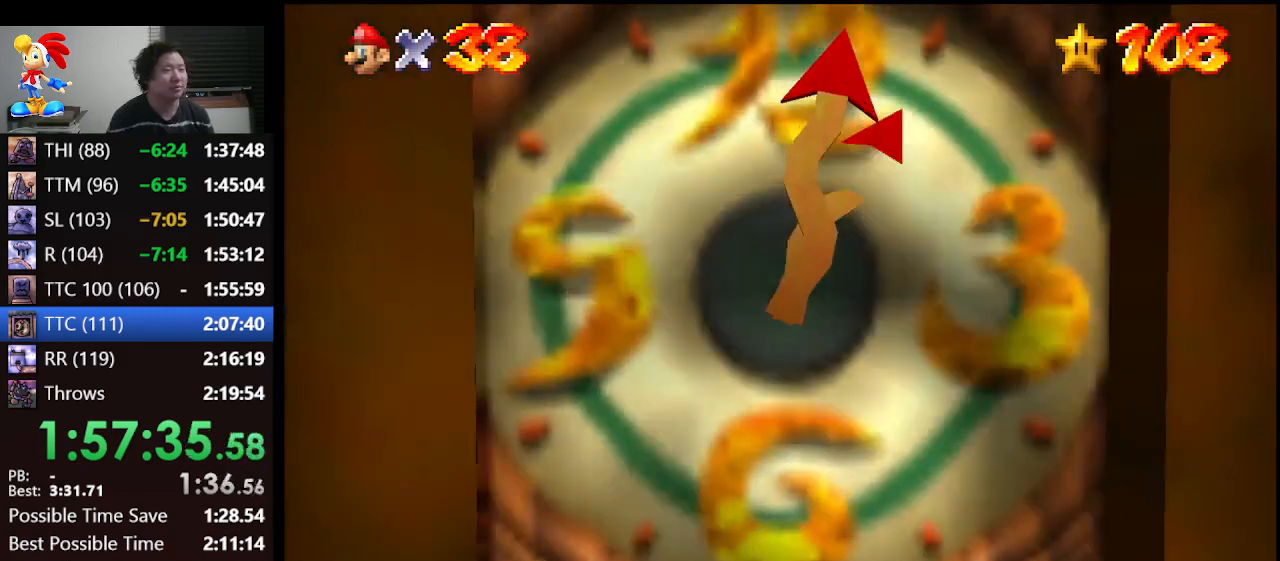
{"buttons": [], "left_stick": "center", "events": []}
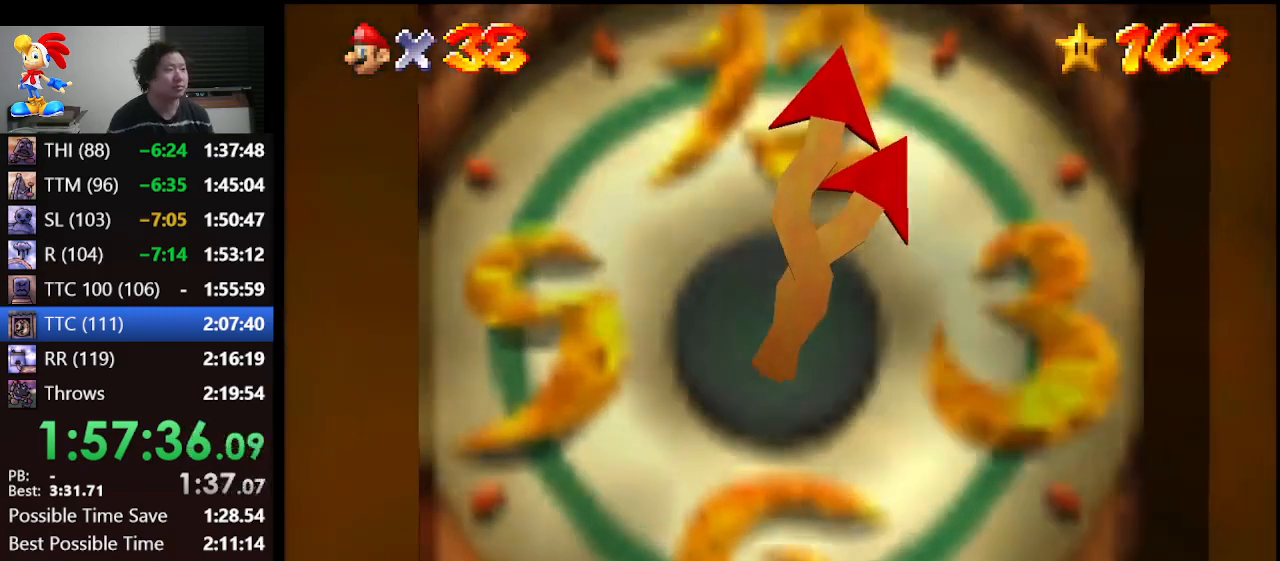
{"buttons": [], "left_stick": "center", "events": []}
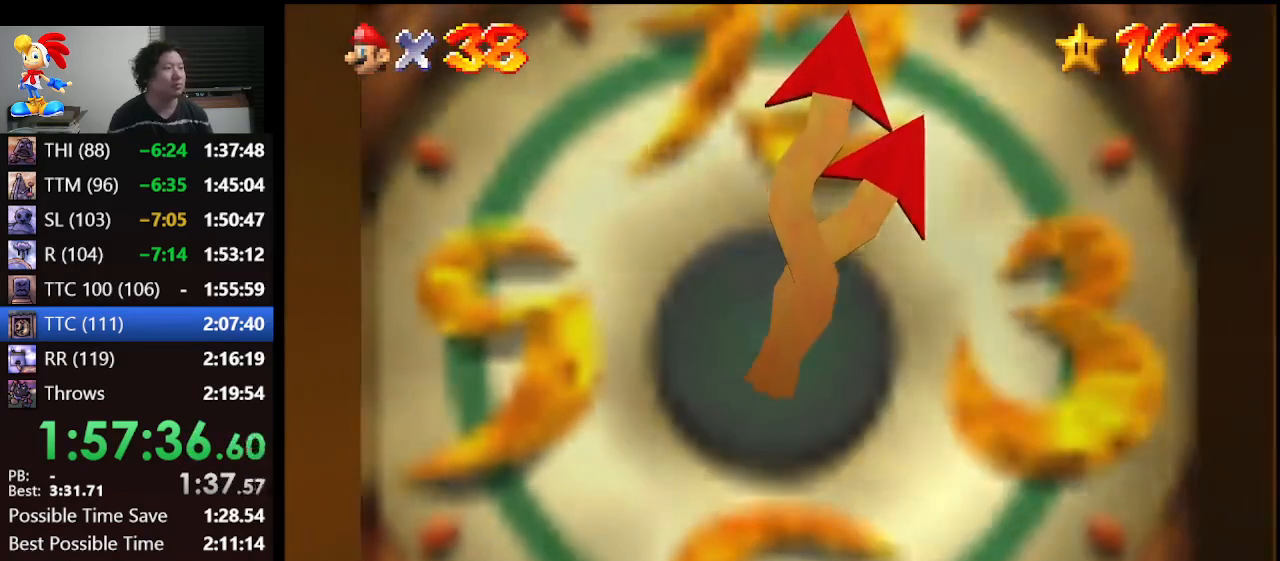
{"buttons": [], "left_stick": "center", "events": []}
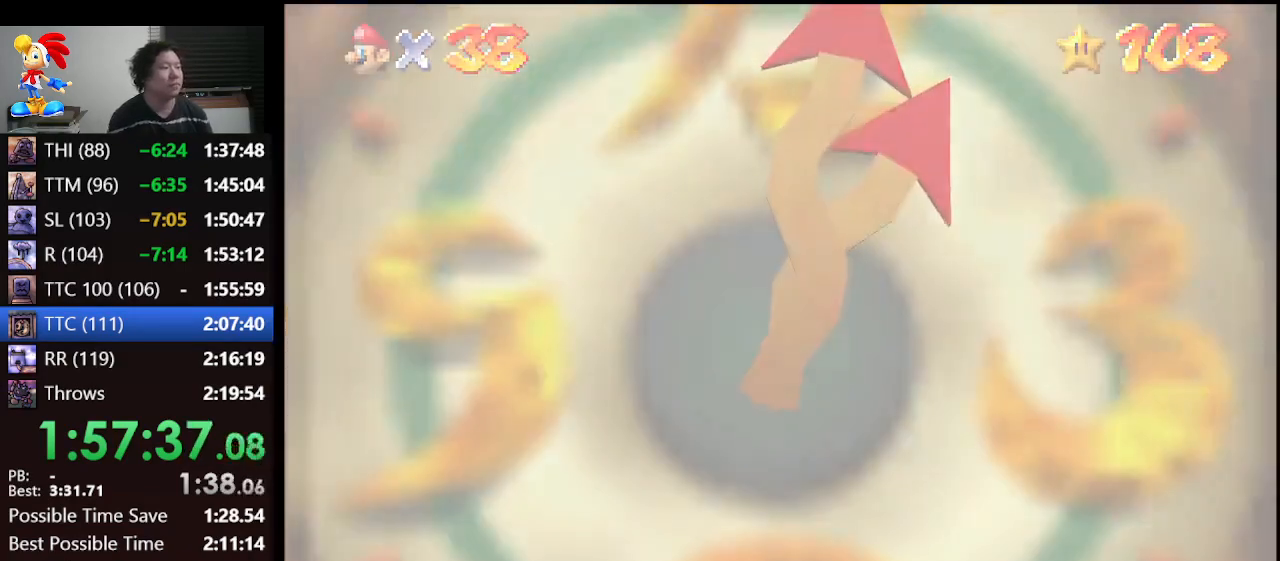
{"buttons": [], "left_stick": "center", "events": []}
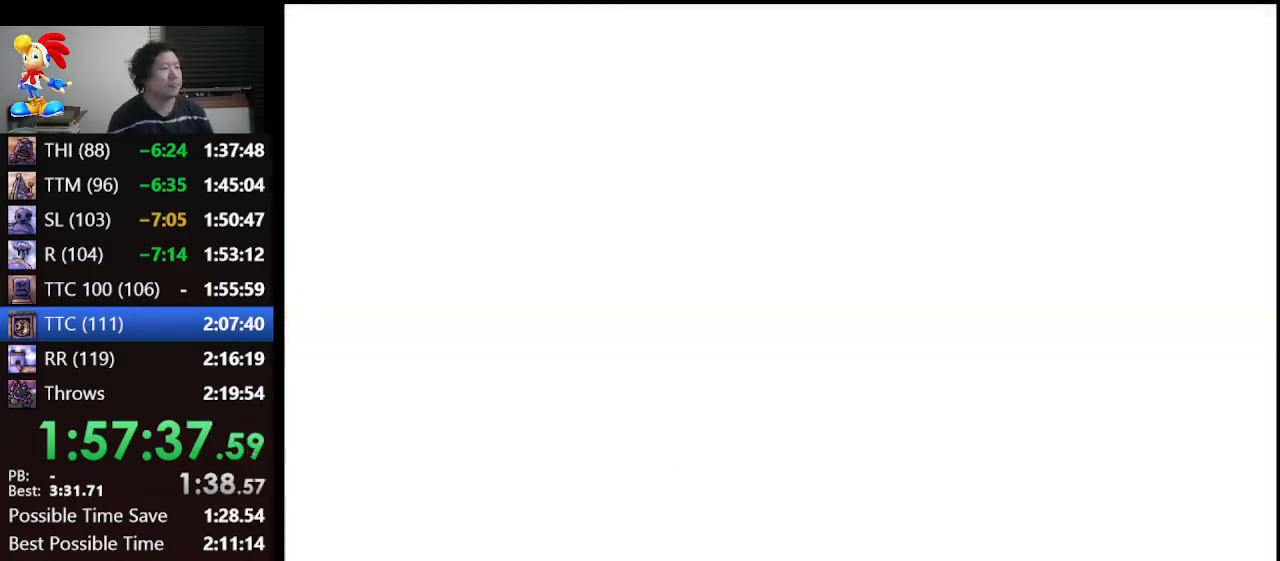
{"buttons": [], "left_stick": "center", "events": []}
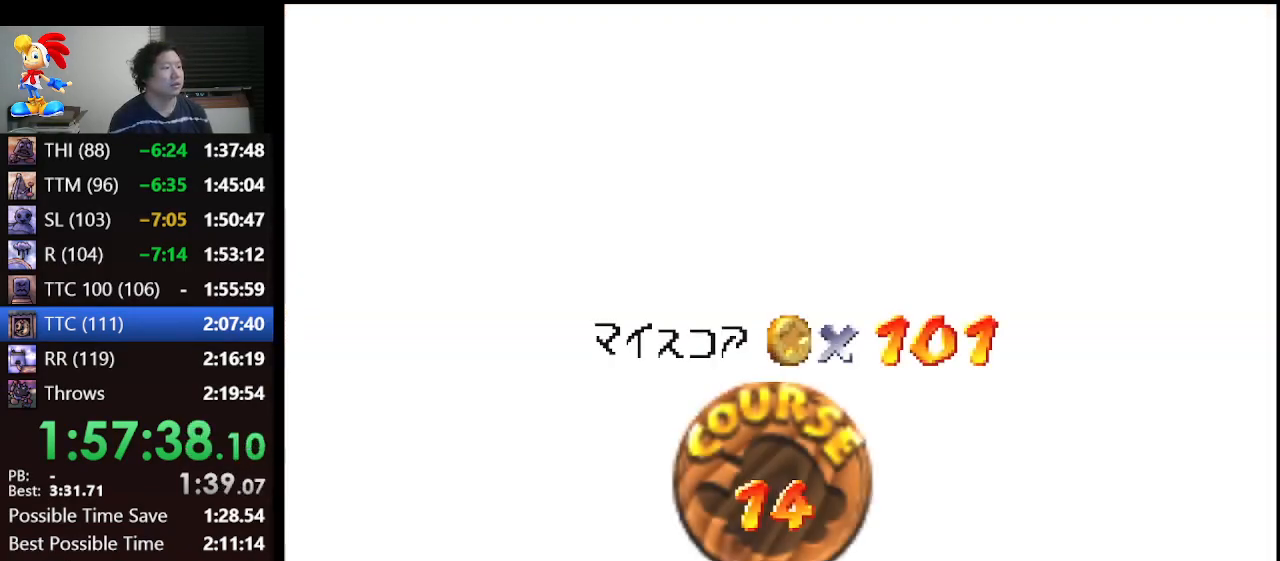
{"buttons": [], "left_stick": "center", "events": [[267, "A", "down"], [333, "A", "up"], [367, "A", "down"], [467, "A", "up"]]}
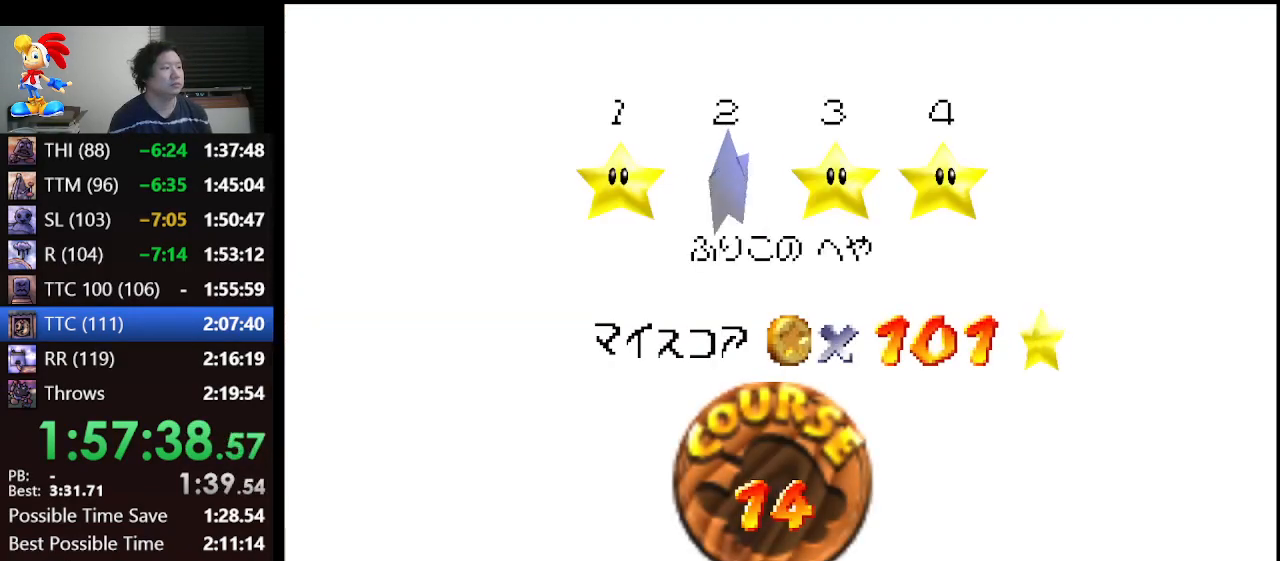
{"buttons": [], "left_stick": "center", "events": [[33, "A", "down"], [100, "A", "up"], [133, "A", "down"], [233, "A", "up"]]}
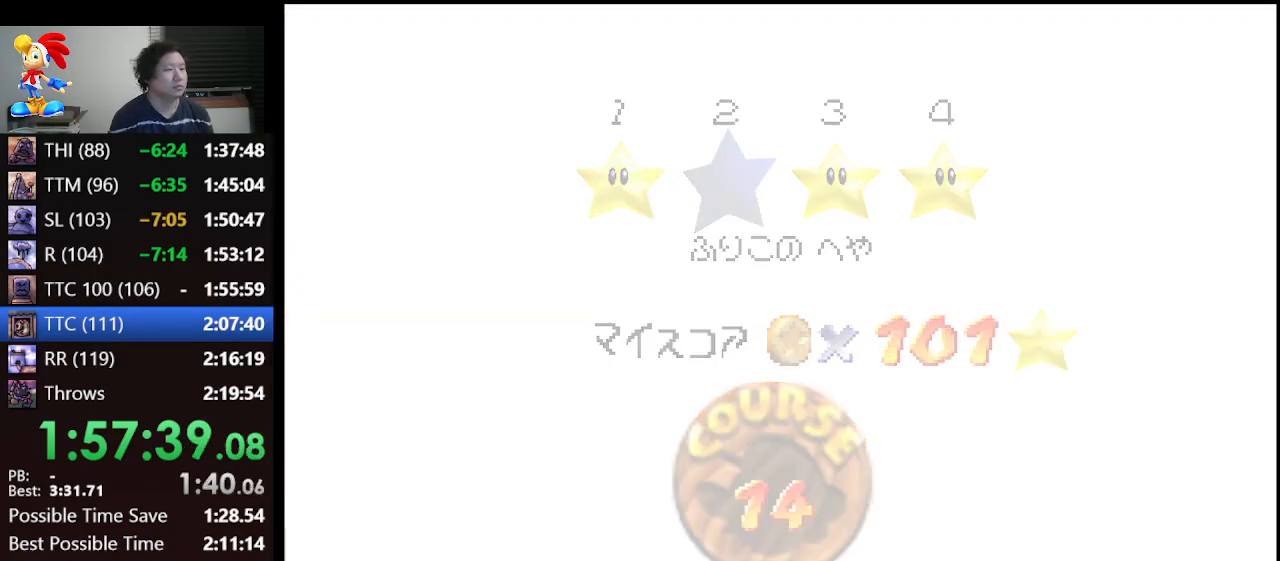
{"buttons": [], "left_stick": "center", "events": []}
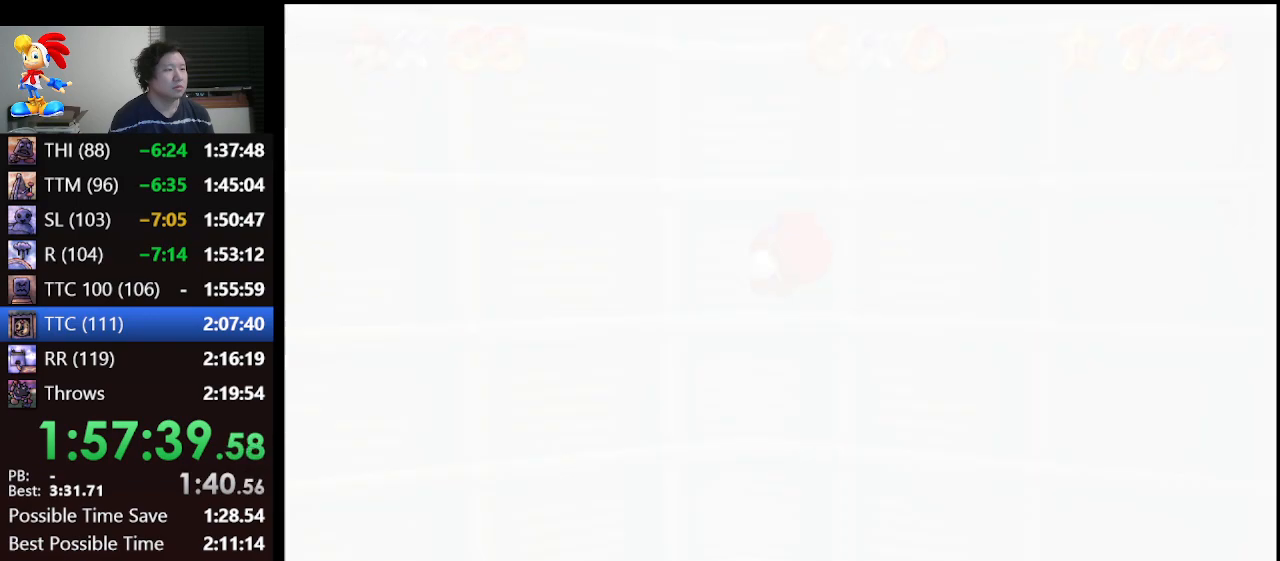
{"buttons": ["A"], "left_stick": "center", "events": [[67, "C_DOWN", "down"], [133, "C_RIGHT", "down"], [200, "C_DOWN", "up"], [267, "C_RIGHT", "up"], [400, "A", "down"]]}